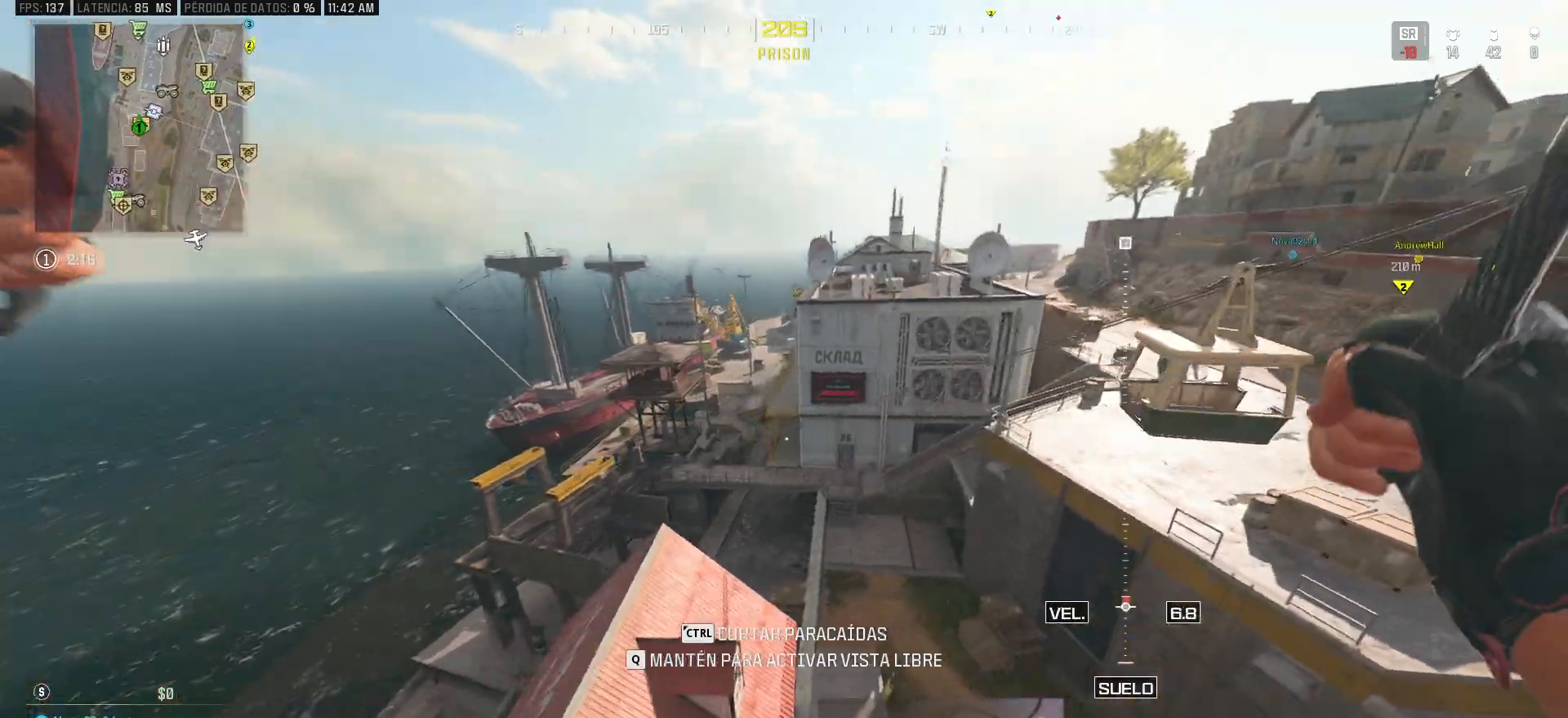
Gameplay with keyboard and mouse; each line is a JSON object with the keys and mouse buttons held at the frame after it. "events" lists presses ("down") and releases ("up") of "1", "2", "3", "4", "5", "a", "alt", "c", "caps_lock", "ctrl", "d", "e", "f", "g", "q", "r", "s", "shift", "space", "t", "tab", "v", "w", "x", "z" and "mouse_wheel" between this image and that frame as [ms after this image, input, new state], when the widget could be followed in between. "mouse_wheel" = the "wheel" button of the "mouse" list. No other keys are recorded. "wheel" means that the mouse wheel is clicked or scrolled. Mouse movement is not recorded.
{"keys": ["w"], "mouse": []}
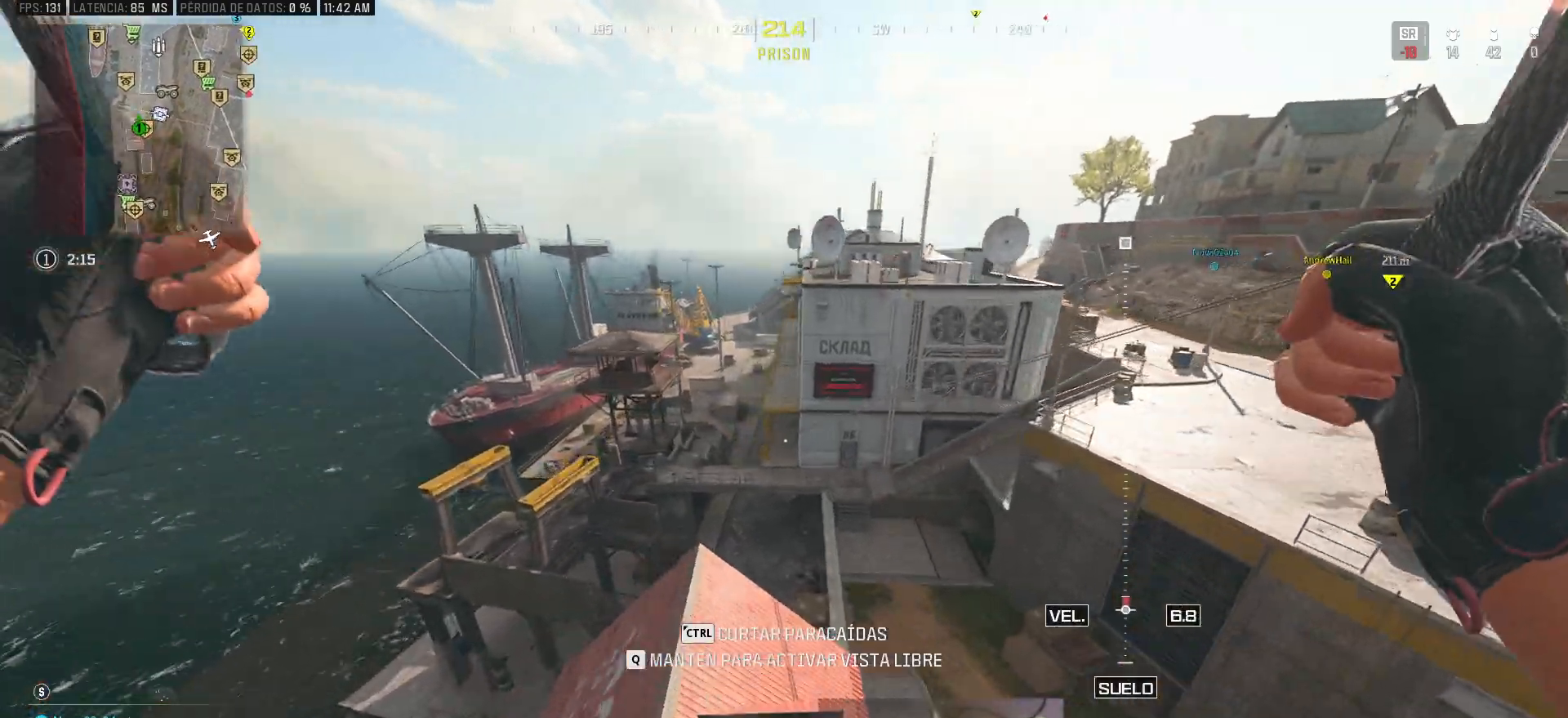
{"keys": ["w"], "mouse": [], "events": [[33, "d", "down"], [267, "d", "up"]]}
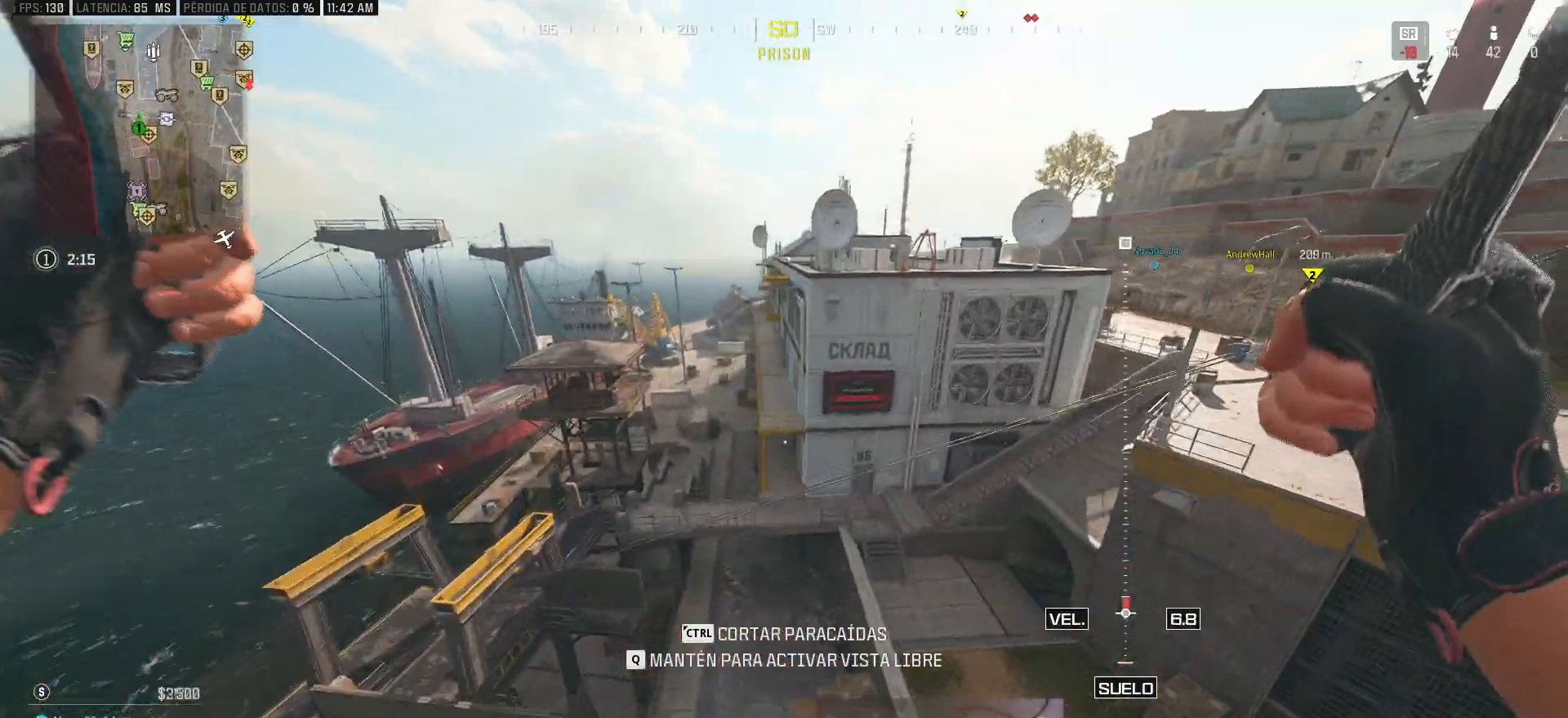
{"keys": ["w"], "mouse": [], "events": [[150, "d", "down"], [417, "d", "up"]]}
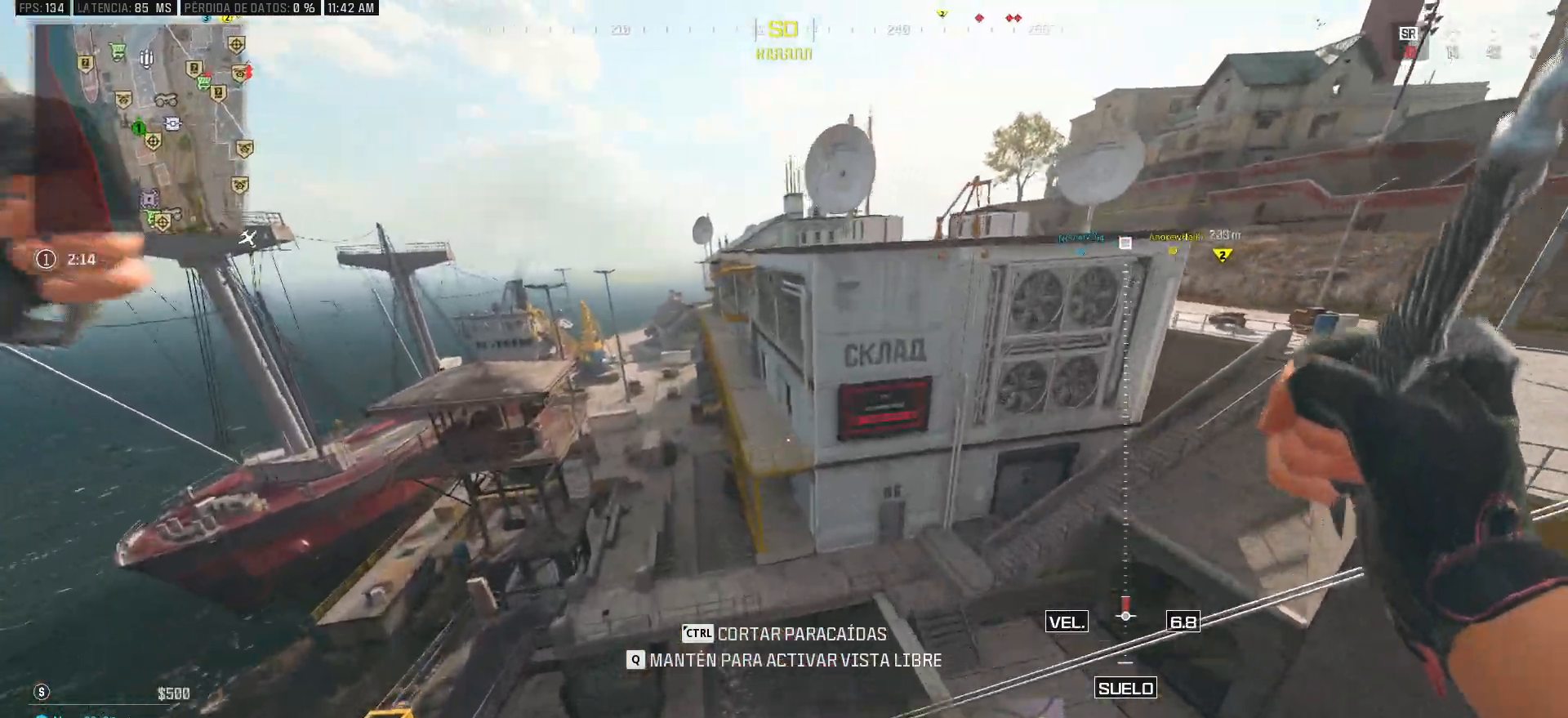
{"keys": ["a"], "mouse": [], "events": [[300, "a", "down"], [300, "w", "up"]]}
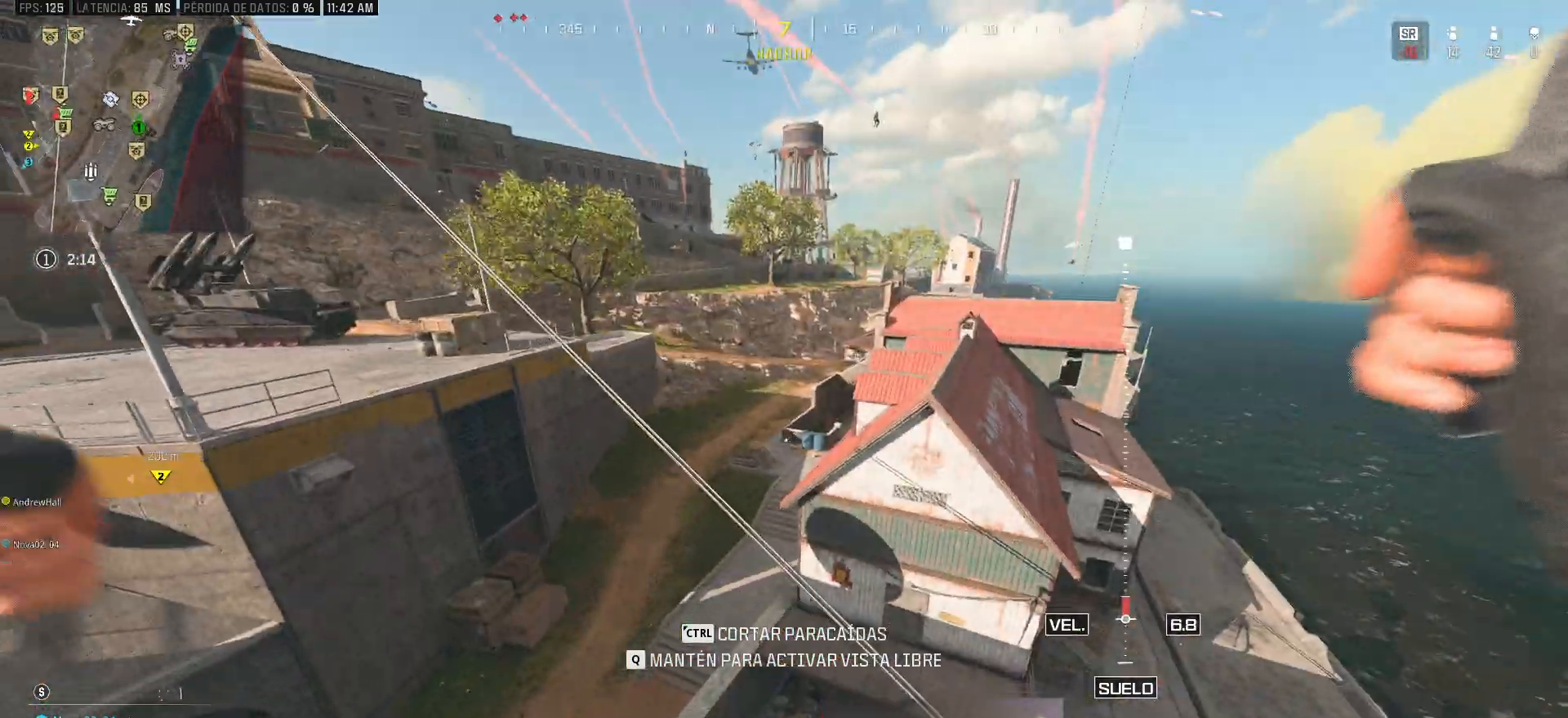
{"keys": ["a"], "mouse": [], "events": [[33, "s", "down"], [400, "s", "up"]]}
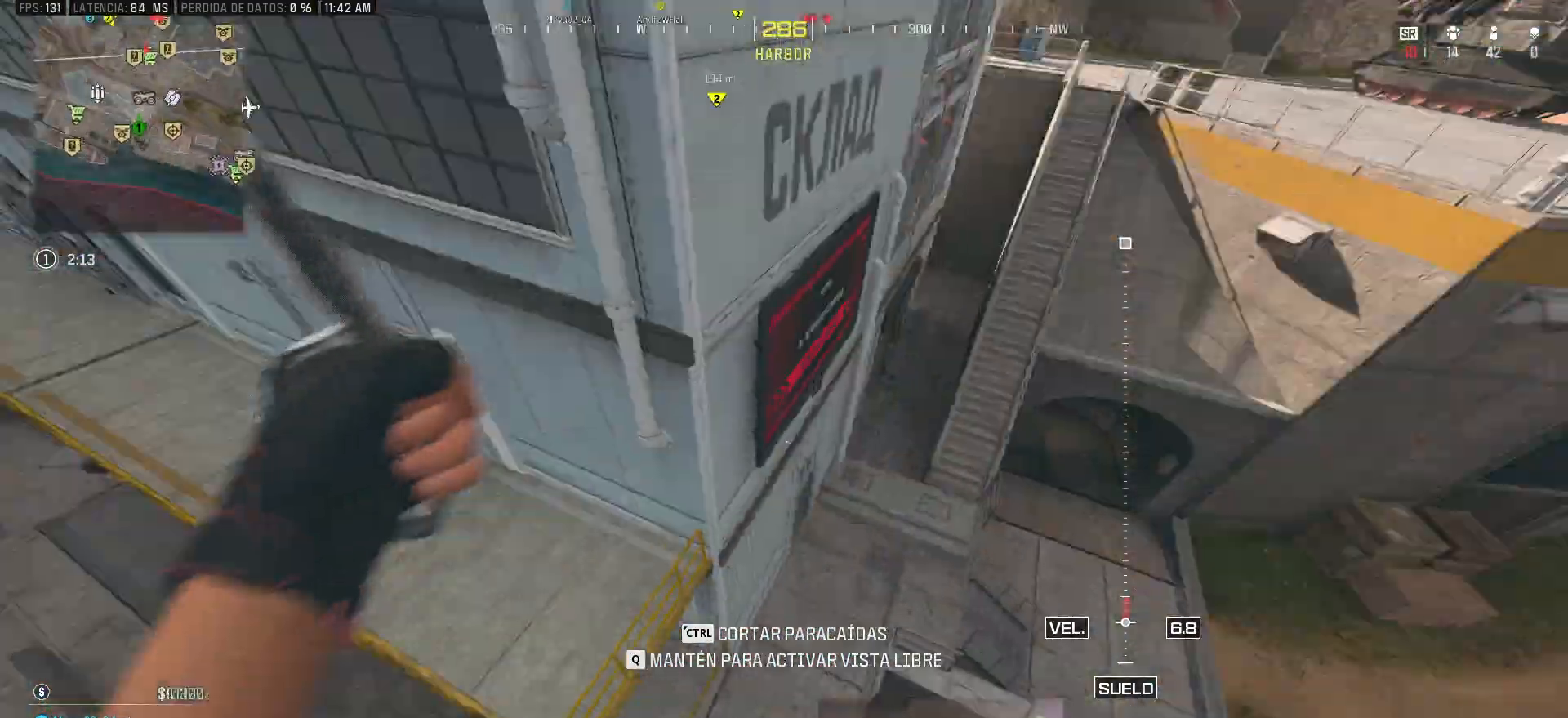
{"keys": ["a"], "mouse": [], "events": [[100, "w", "down"], [283, "ctrl", "down"], [417, "ctrl", "up"], [467, "w", "up"]]}
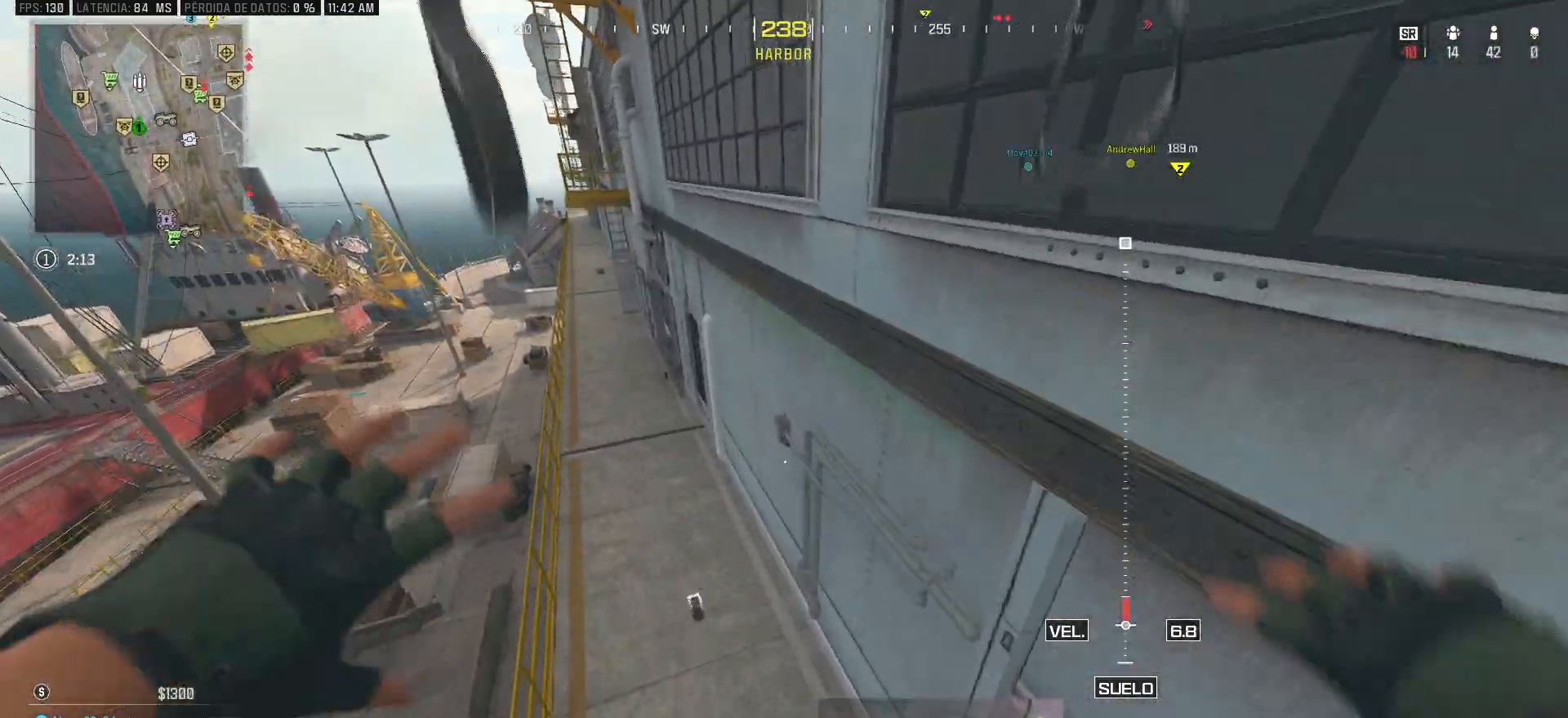
{"keys": ["w"], "mouse": [], "events": [[300, "w", "down"], [383, "a", "up"]]}
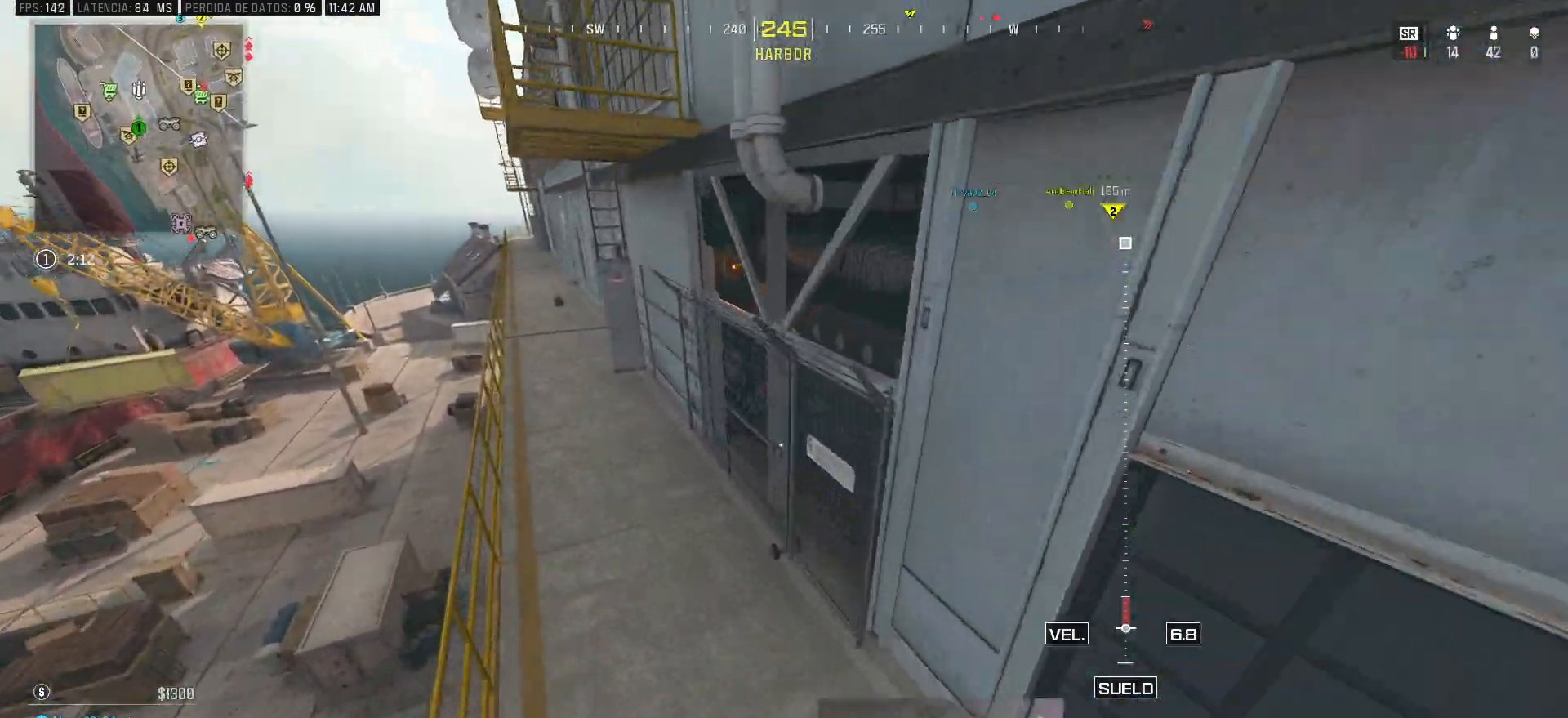
{"keys": ["d"], "mouse": [], "events": [[133, "a", "down"], [317, "d", "down"], [367, "a", "up"], [450, "w", "up"]]}
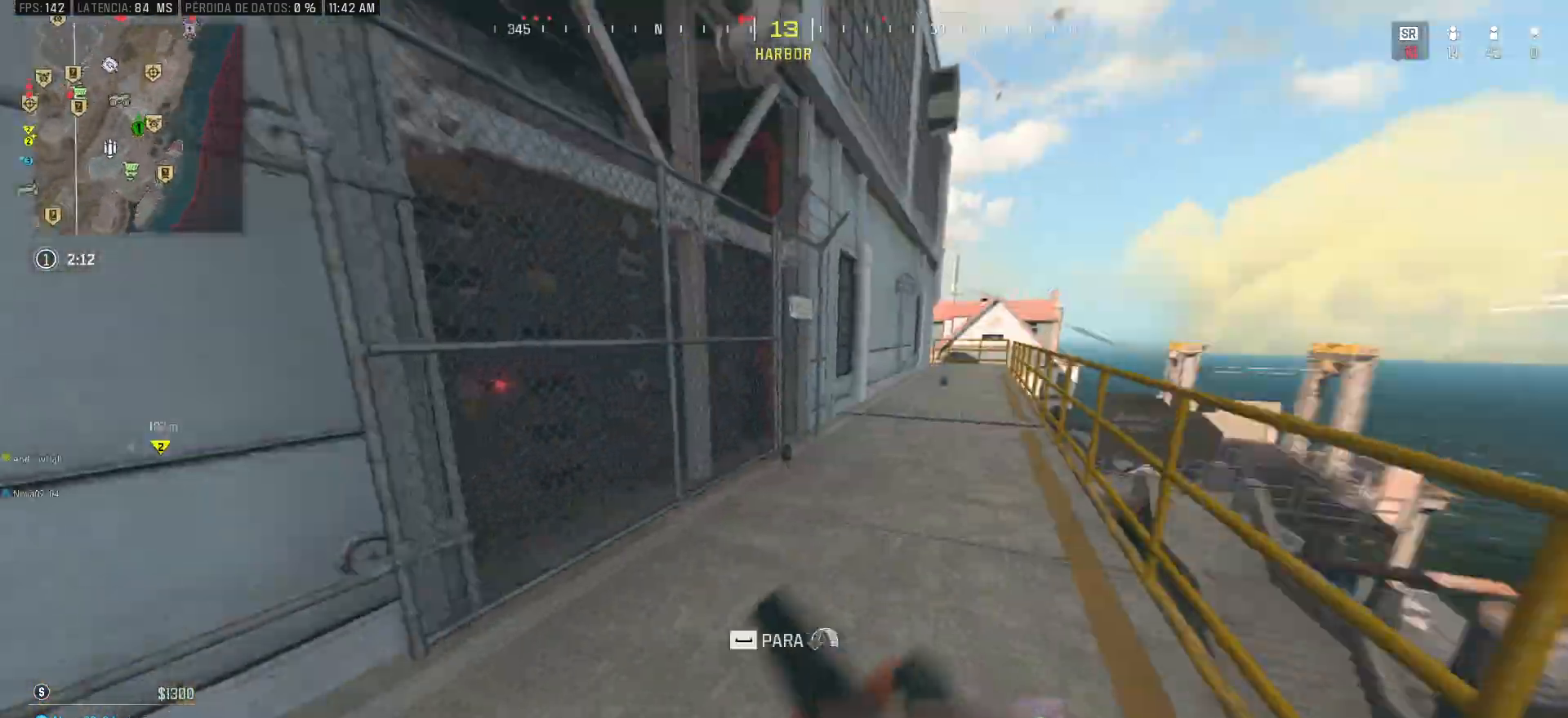
{"keys": ["a", "shift", "w"], "mouse": [], "events": [[50, "shift", "down"], [100, "w", "down"], [183, "d", "up"], [467, "a", "down"]]}
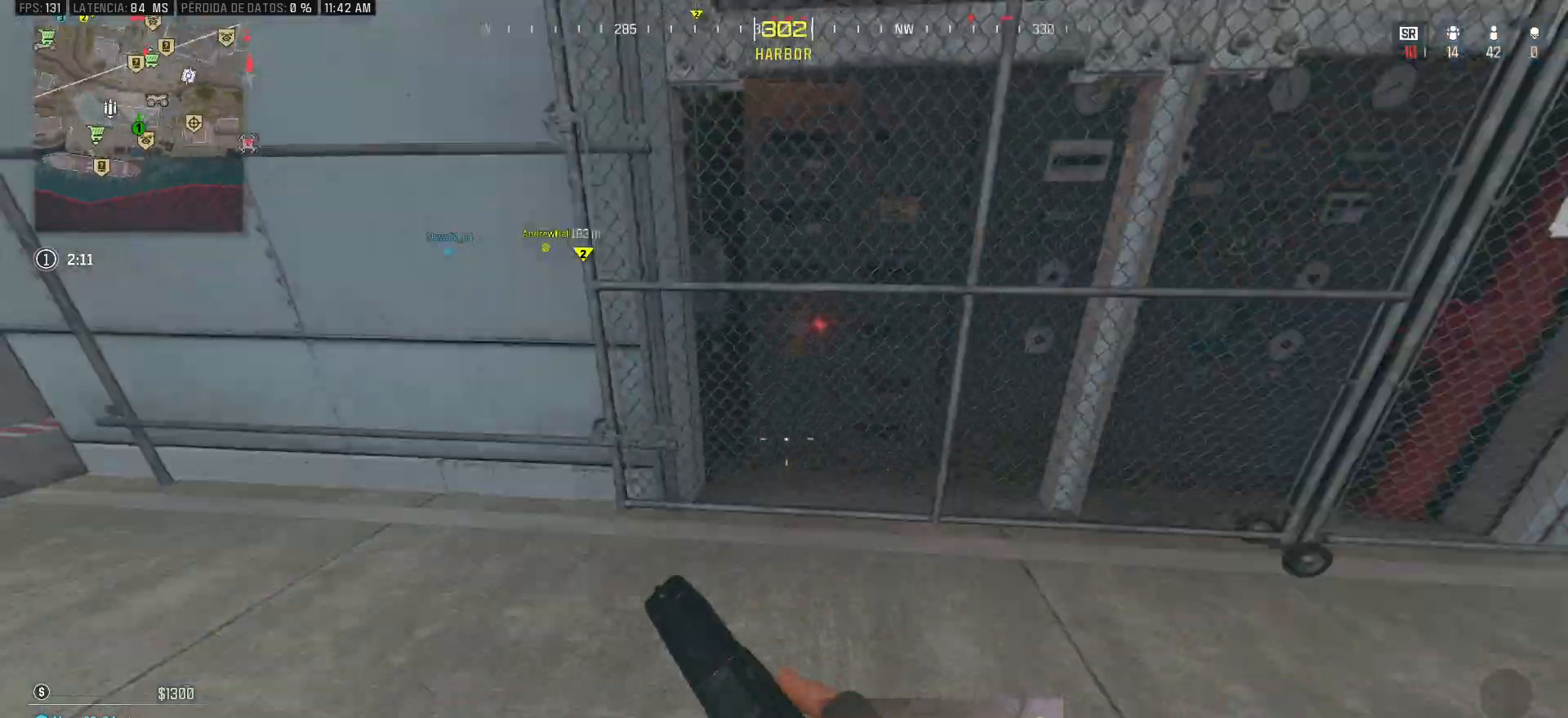
{"keys": ["shift", "w"], "mouse": [], "events": [[483, "a", "up"]]}
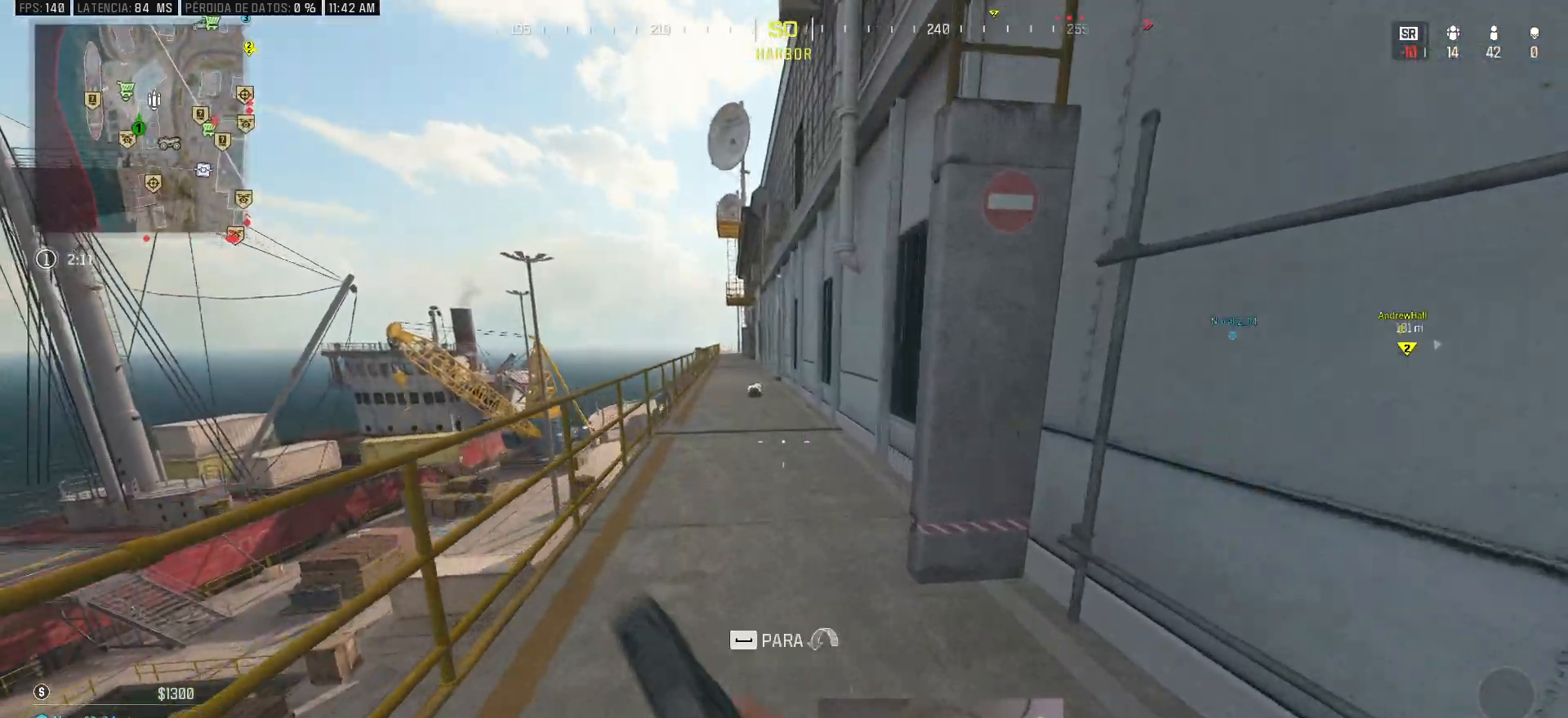
{"keys": ["shift", "w"], "mouse": [], "events": [[83, "shift", "up"], [133, "shift", "down"], [167, "ctrl", "down"], [367, "ctrl", "up"], [417, "shift", "up"], [450, "shift", "down"]]}
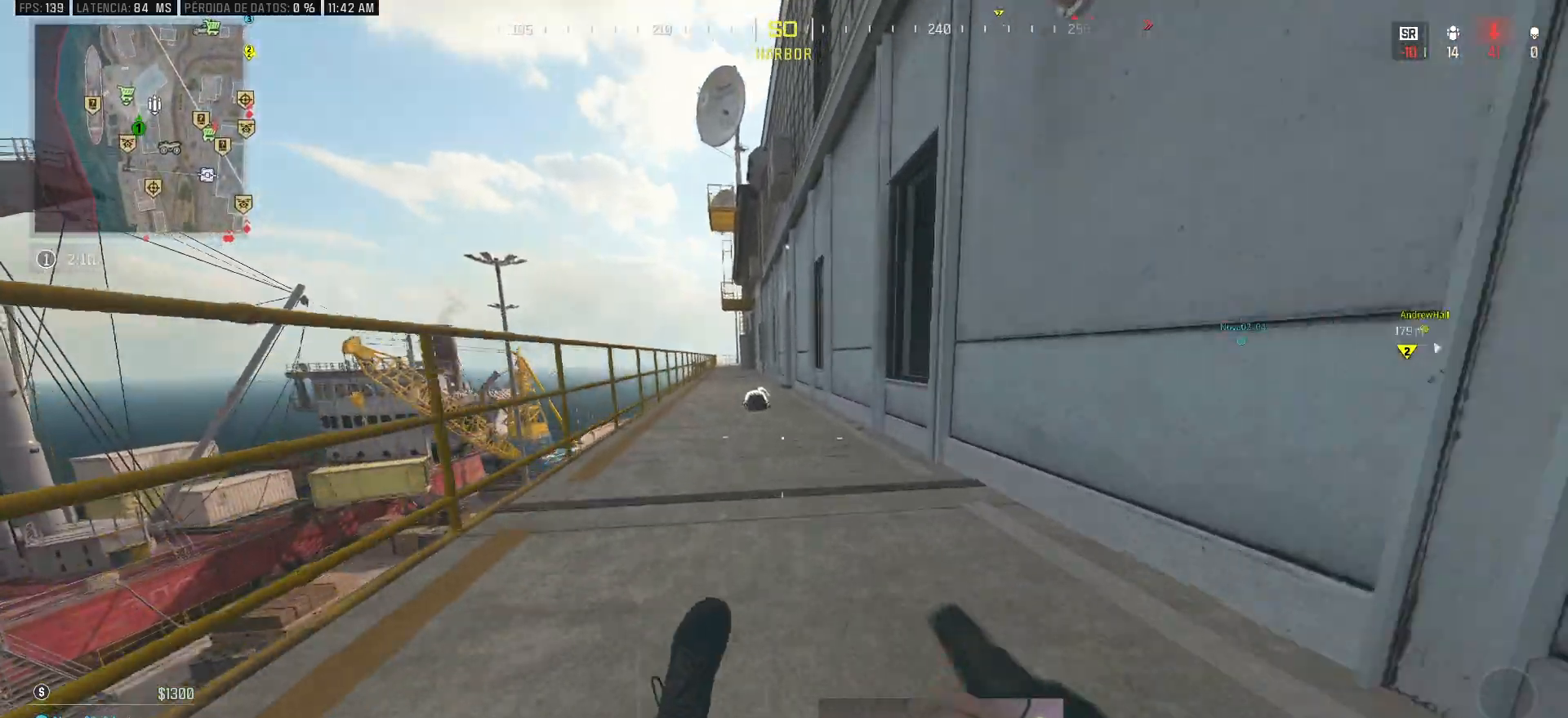
{"keys": ["a", "shift", "w"], "mouse": [], "events": [[50, "a", "down"], [150, "a", "up"], [283, "a", "down"], [383, "a", "up"], [467, "a", "down"]]}
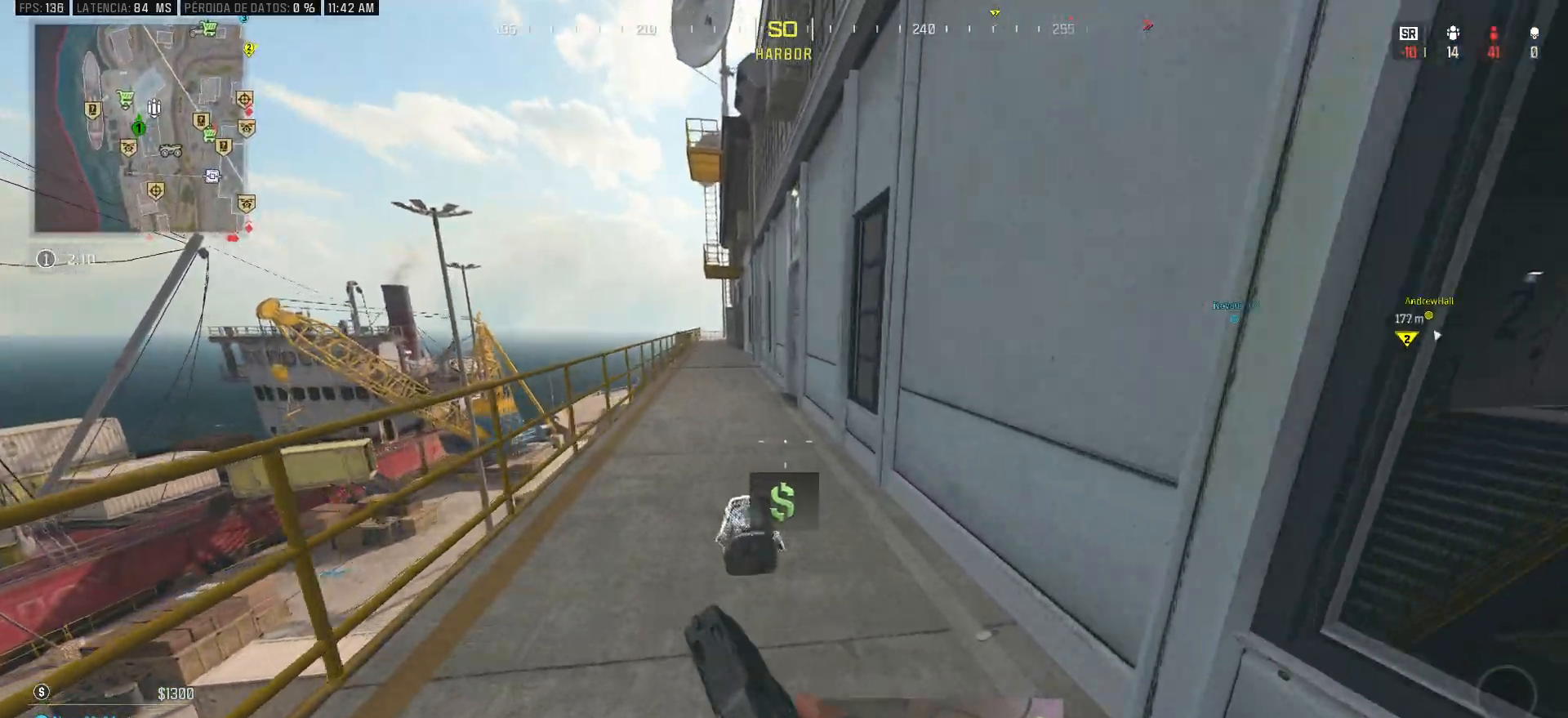
{"keys": ["d"], "mouse": [], "events": [[200, "e", "down"], [300, "e", "up"], [300, "w", "up"], [383, "shift", "up"], [433, "a", "up"], [433, "d", "down"]]}
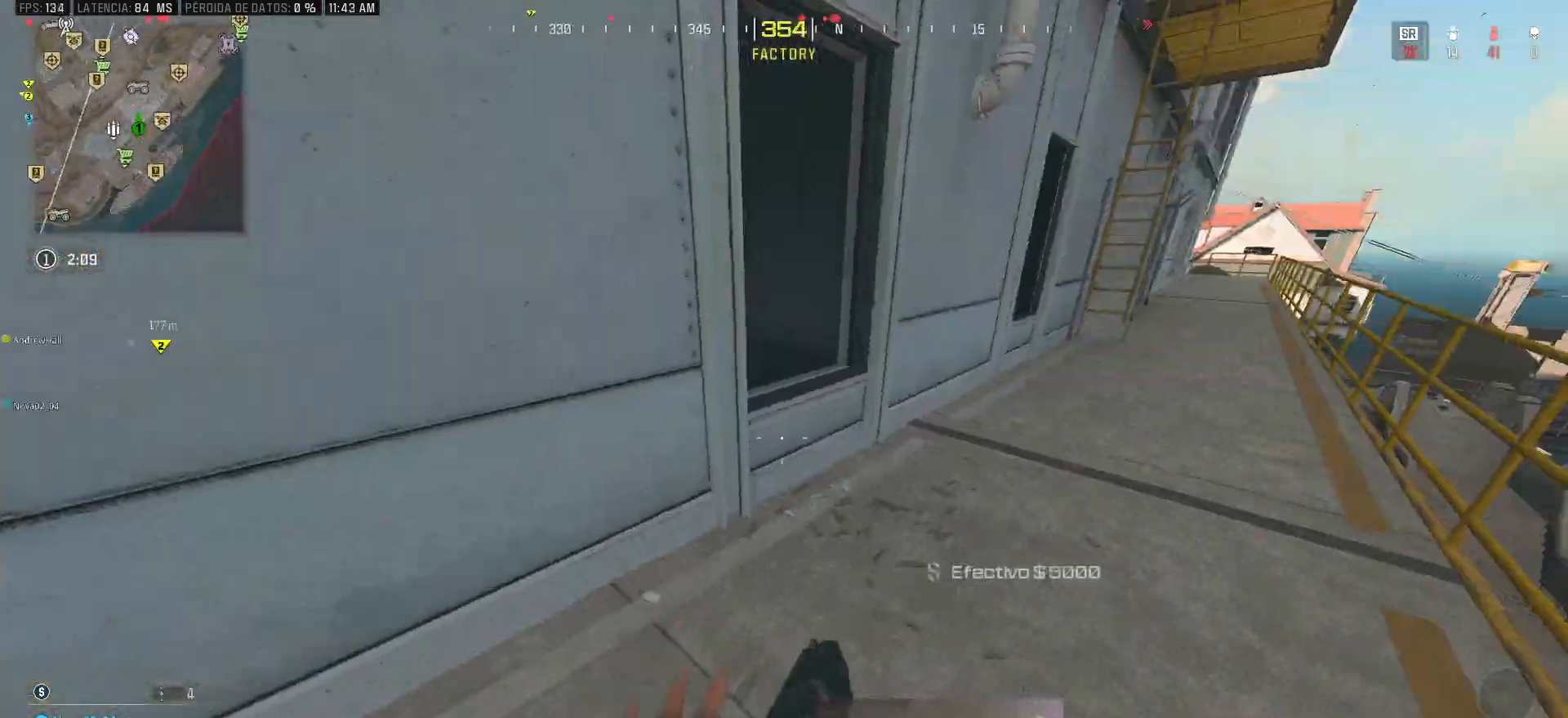
{"keys": ["a", "shift", "w"], "mouse": [], "events": [[33, "w", "down"], [83, "shift", "down"], [400, "a", "down"], [450, "d", "up"]]}
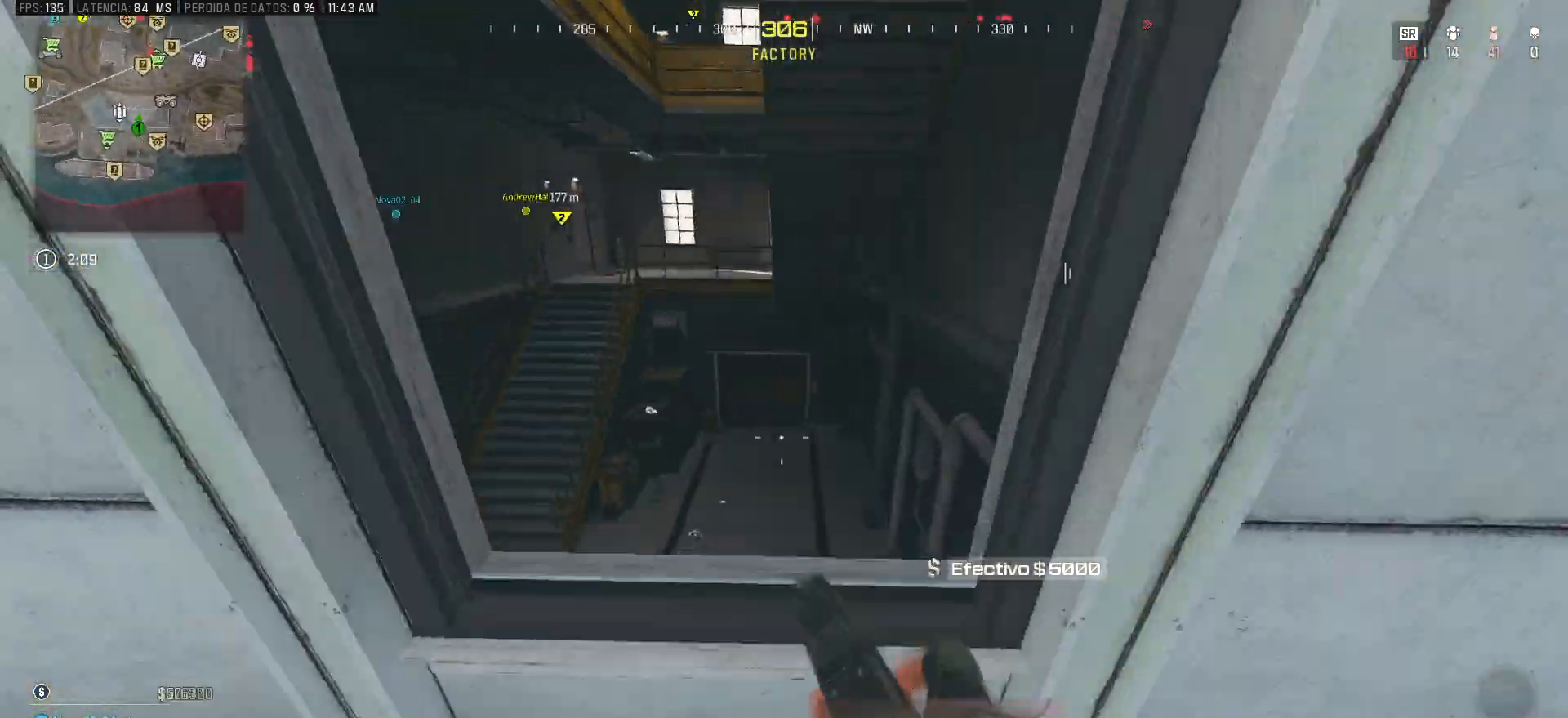
{"keys": ["a", "shift", "w"], "mouse": []}
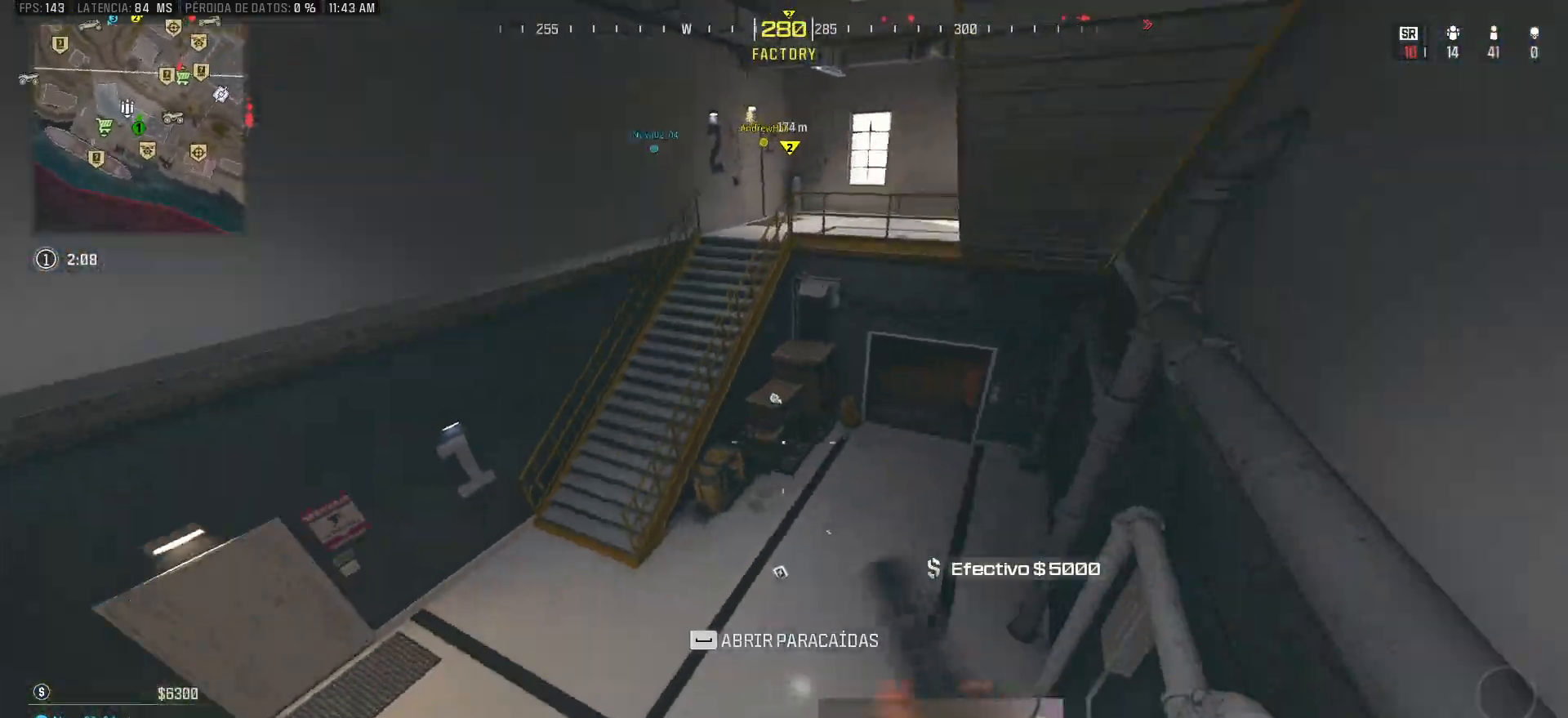
{"keys": ["a", "shift", "w"], "mouse": [], "events": []}
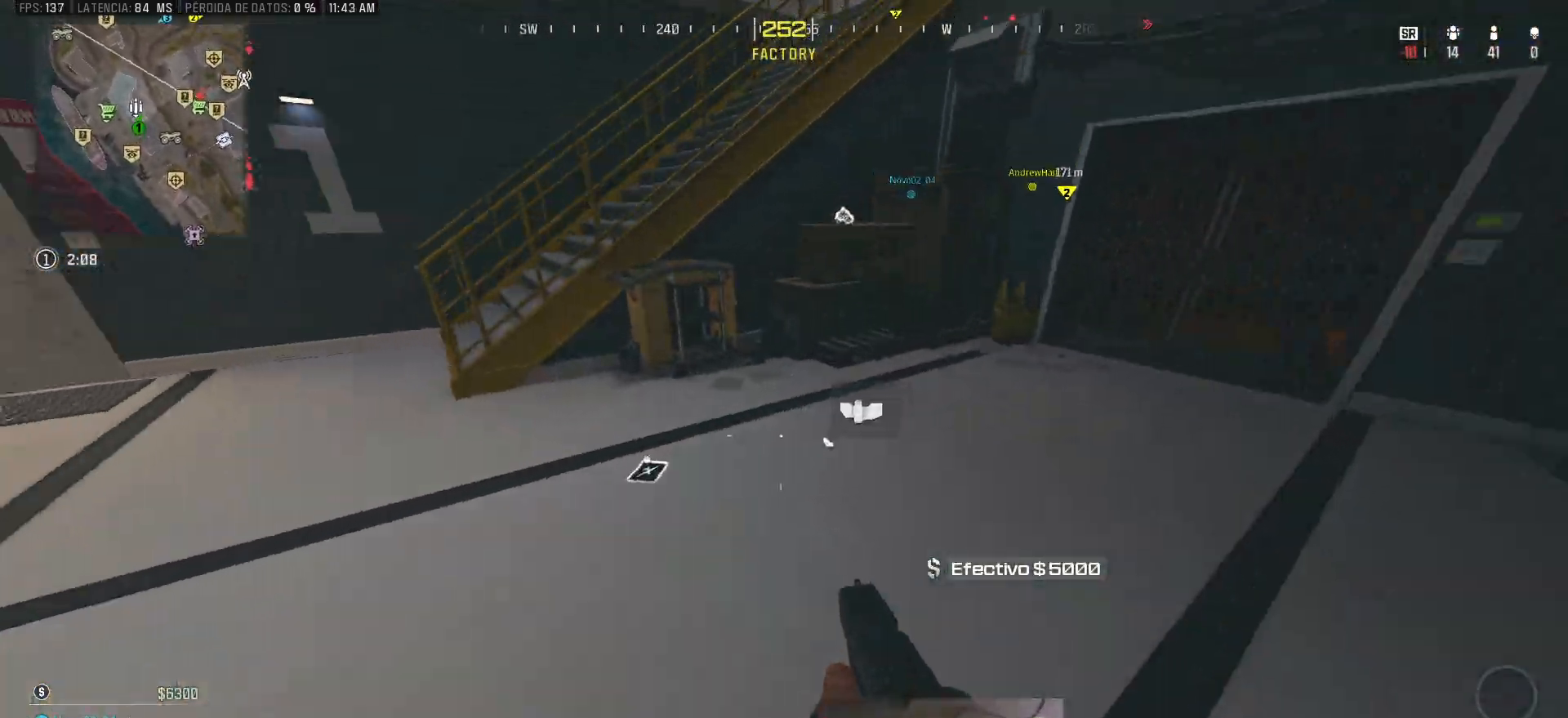
{"keys": ["a", "w"], "mouse": [], "events": [[33, "a", "up"], [267, "d", "down"], [417, "a", "down"], [450, "d", "up"], [450, "shift", "up"]]}
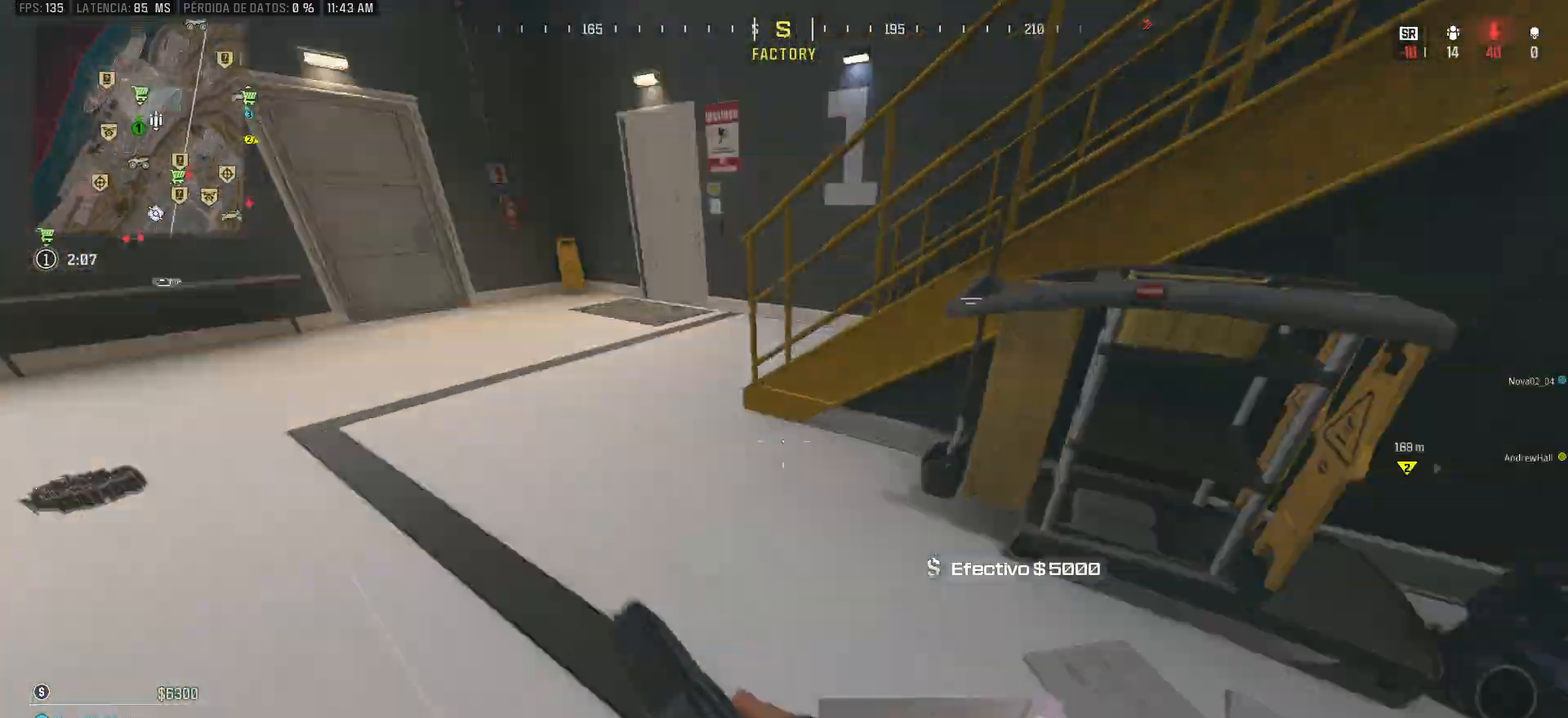
{"keys": ["a", "shift", "w"], "mouse": [], "events": [[150, "shift", "down"], [283, "a", "up"], [467, "a", "down"]]}
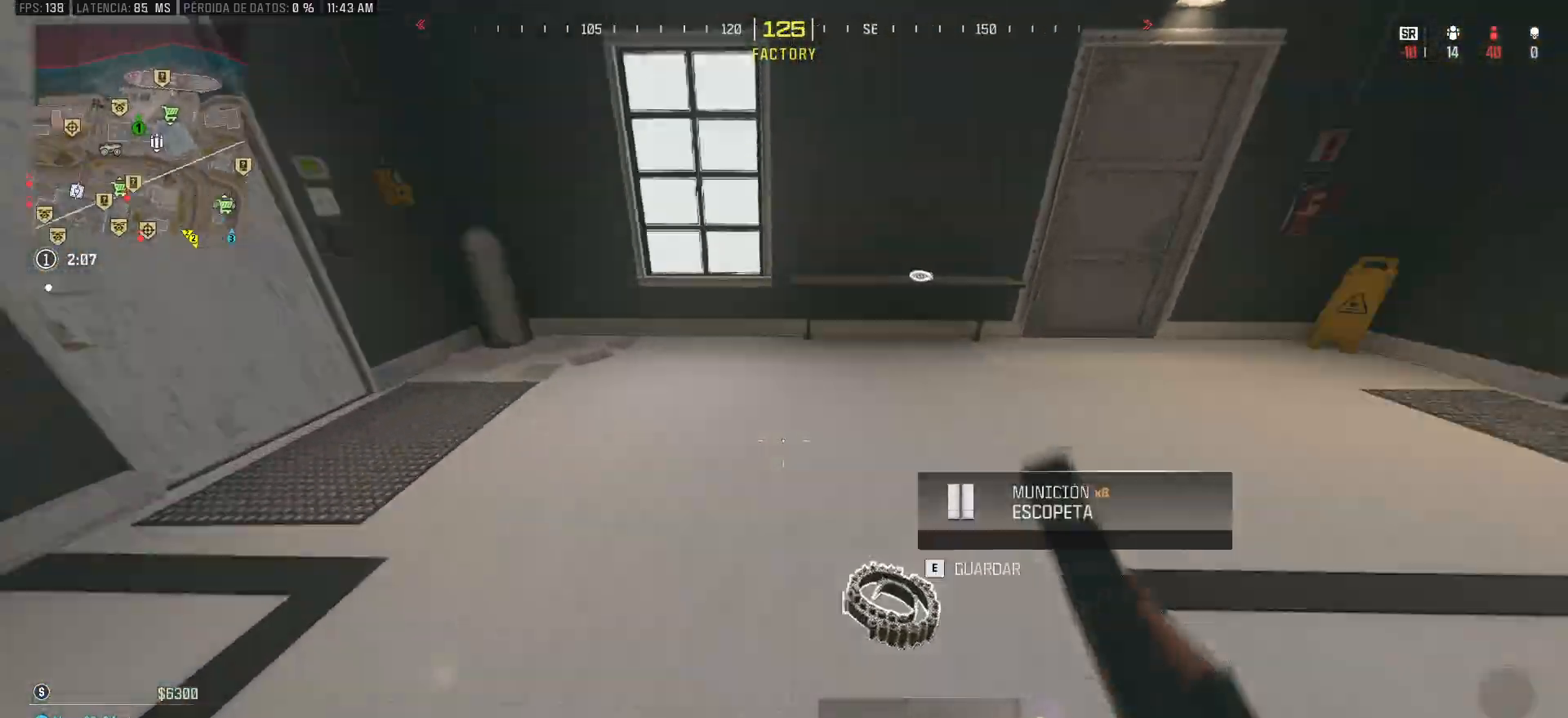
{"keys": ["d", "shift", "w"], "mouse": [], "events": [[67, "a", "up"], [67, "e", "down"], [150, "e", "up"], [250, "d", "down"]]}
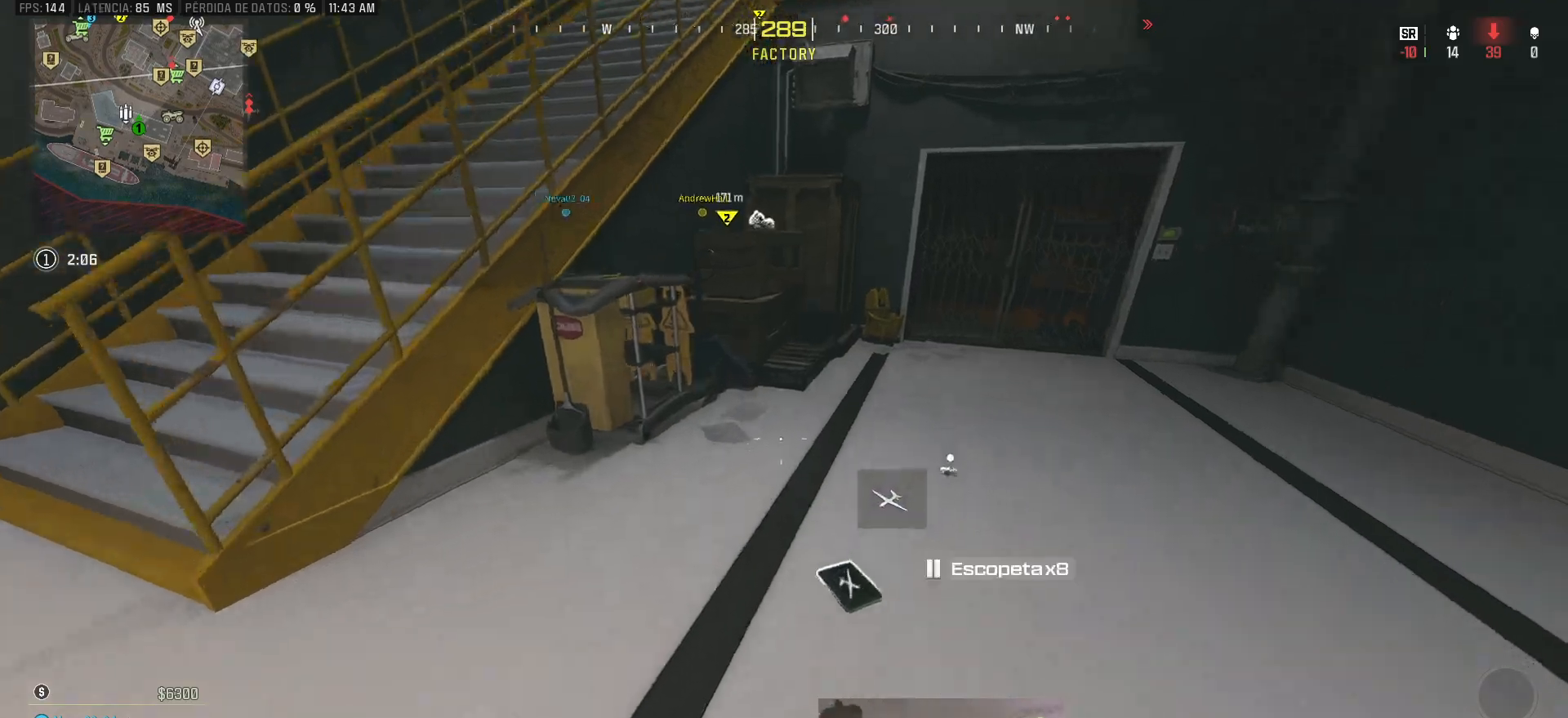
{"keys": ["d", "shift", "space", "w"], "mouse": [], "events": [[33, "d", "up"], [167, "e", "down"], [267, "e", "up"], [367, "d", "down"], [450, "space", "down"]]}
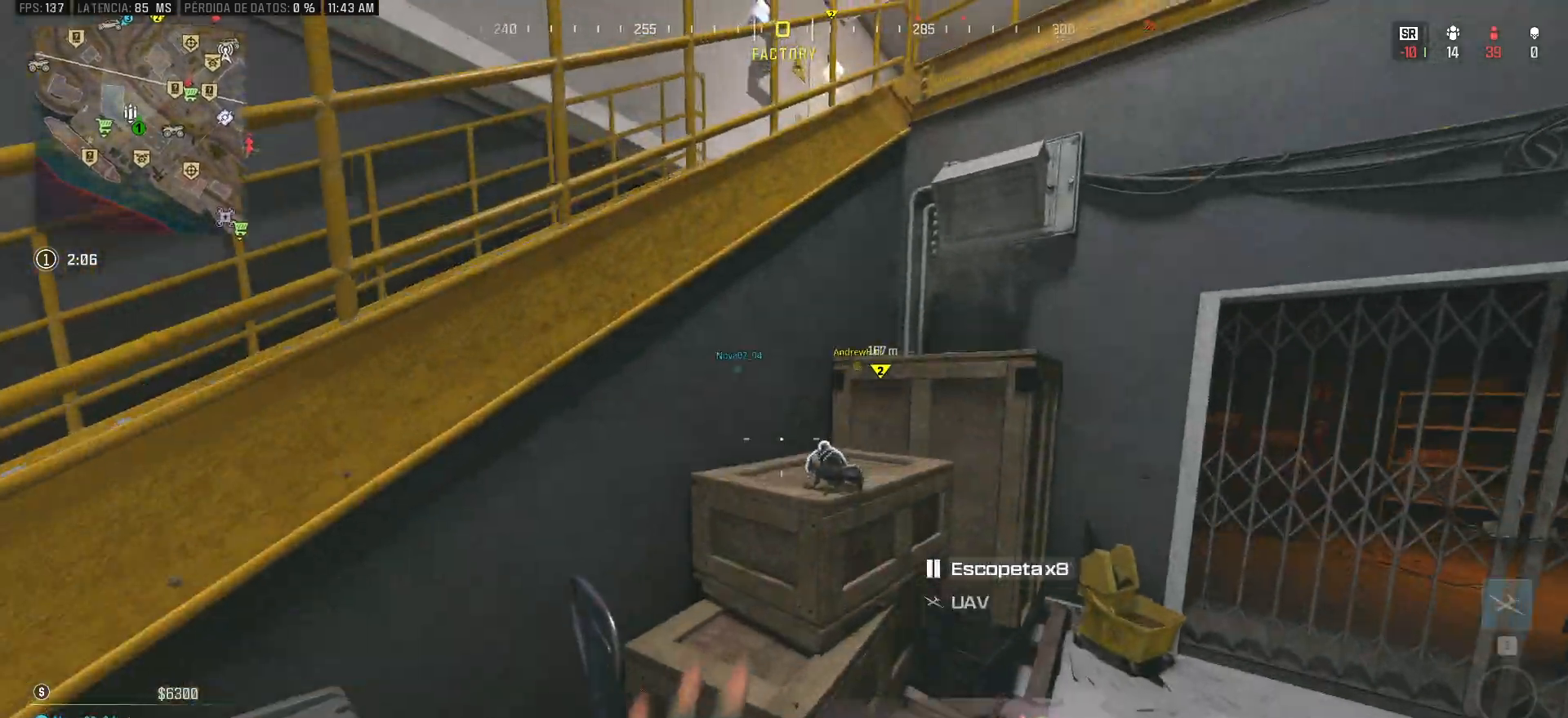
{"keys": ["a"], "mouse": [], "events": [[100, "d", "up"], [150, "space", "up"], [183, "e", "down"], [233, "shift", "up"], [283, "a", "down"], [283, "e", "up"], [333, "w", "up"]]}
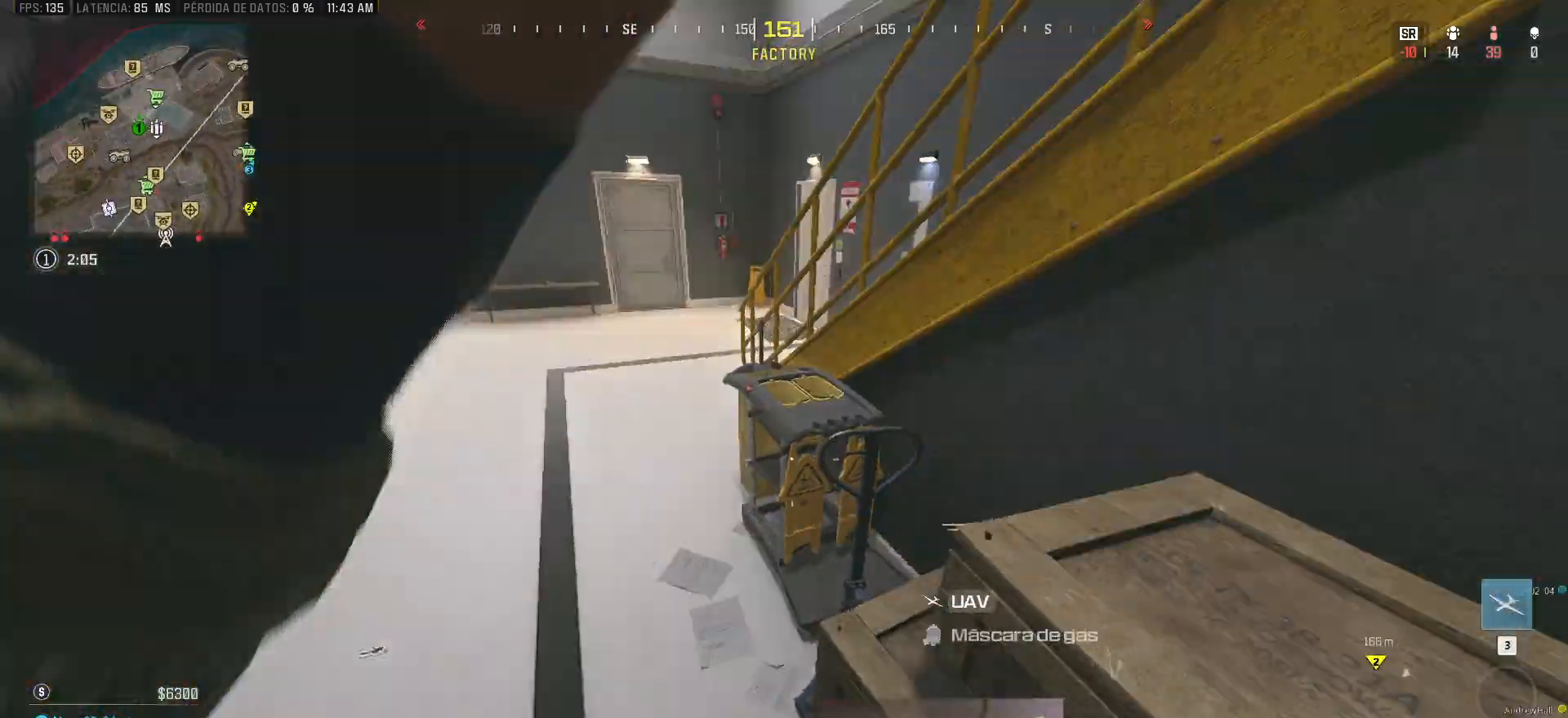
{"keys": ["shift", "w"], "mouse": [], "events": [[67, "shift", "down"], [67, "w", "down"], [200, "a", "up"]]}
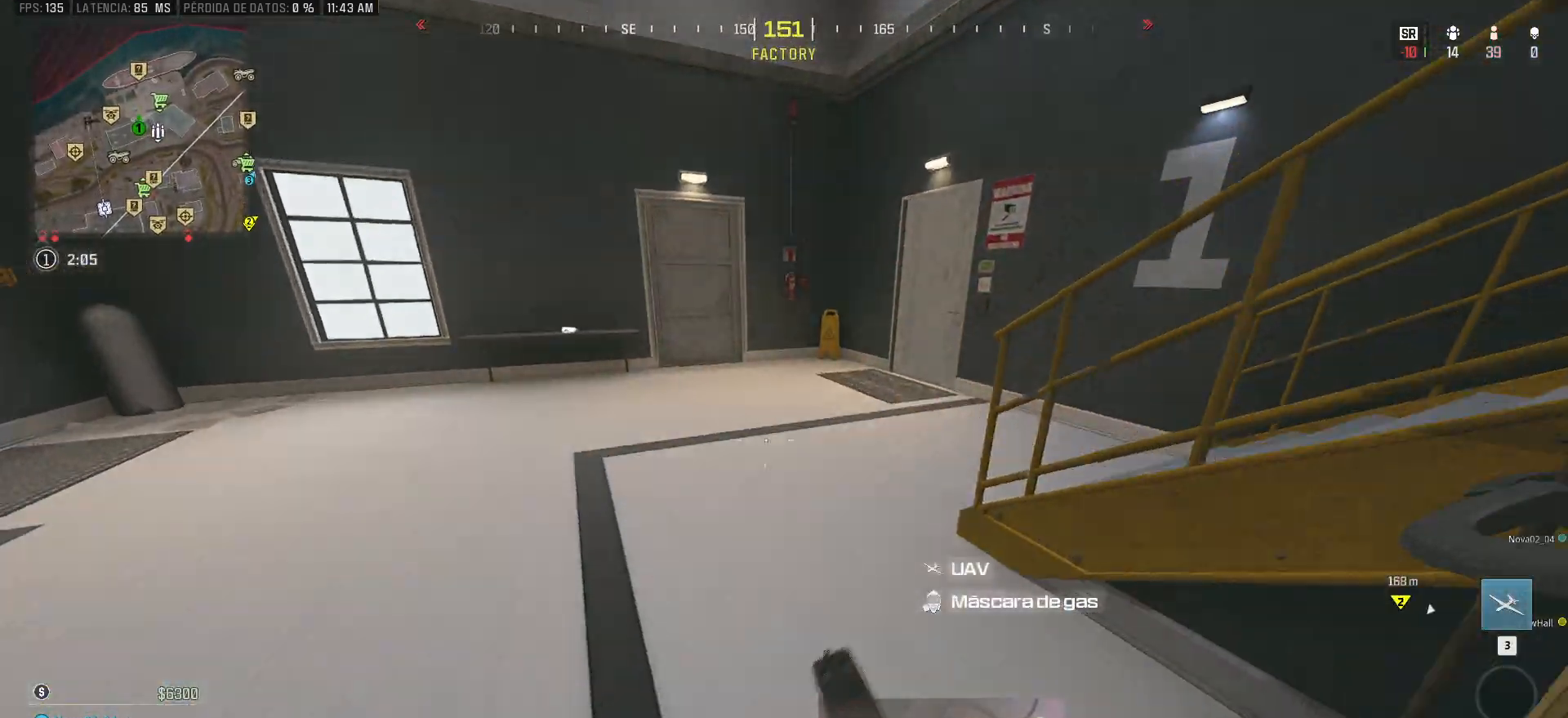
{"keys": ["shift", "w"], "mouse": [], "events": []}
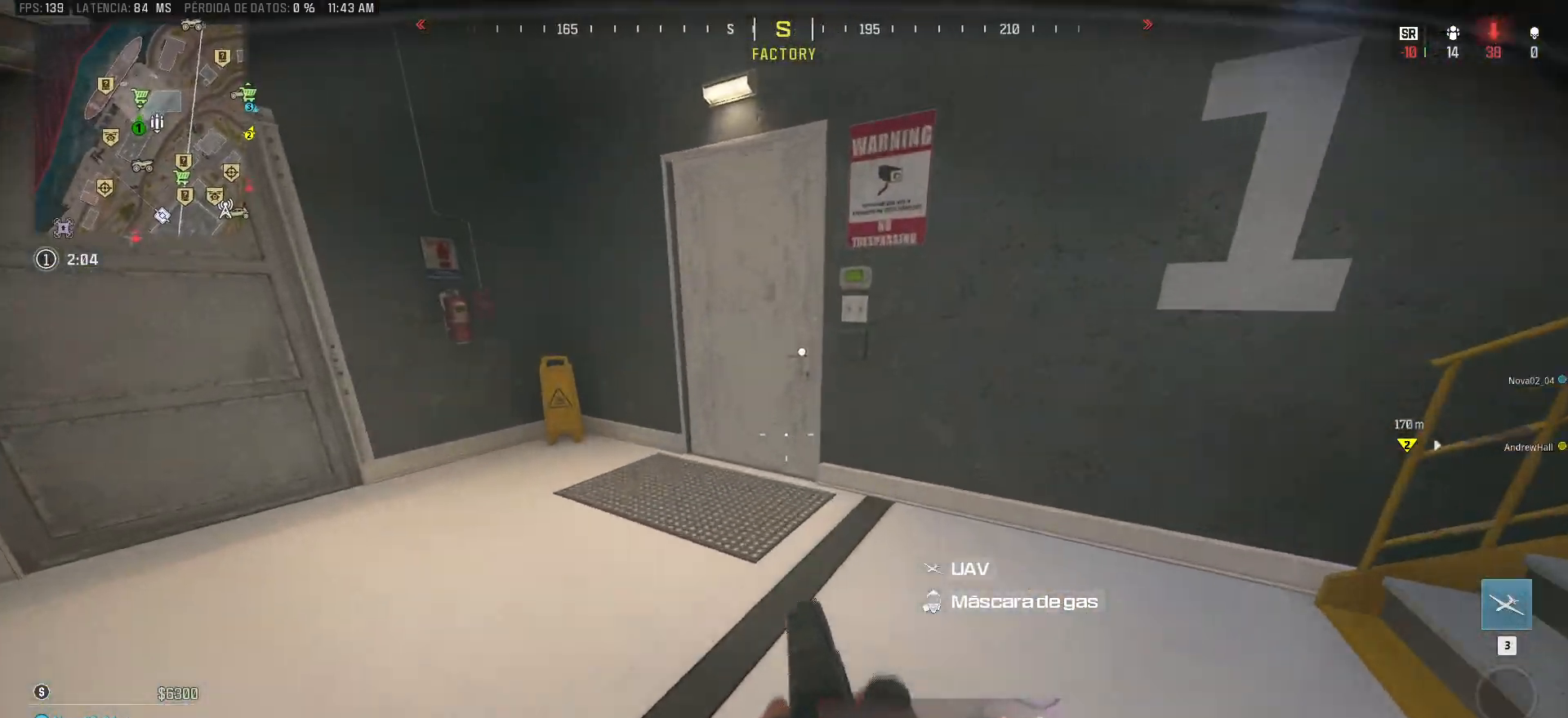
{"keys": ["shift", "w"], "mouse": []}
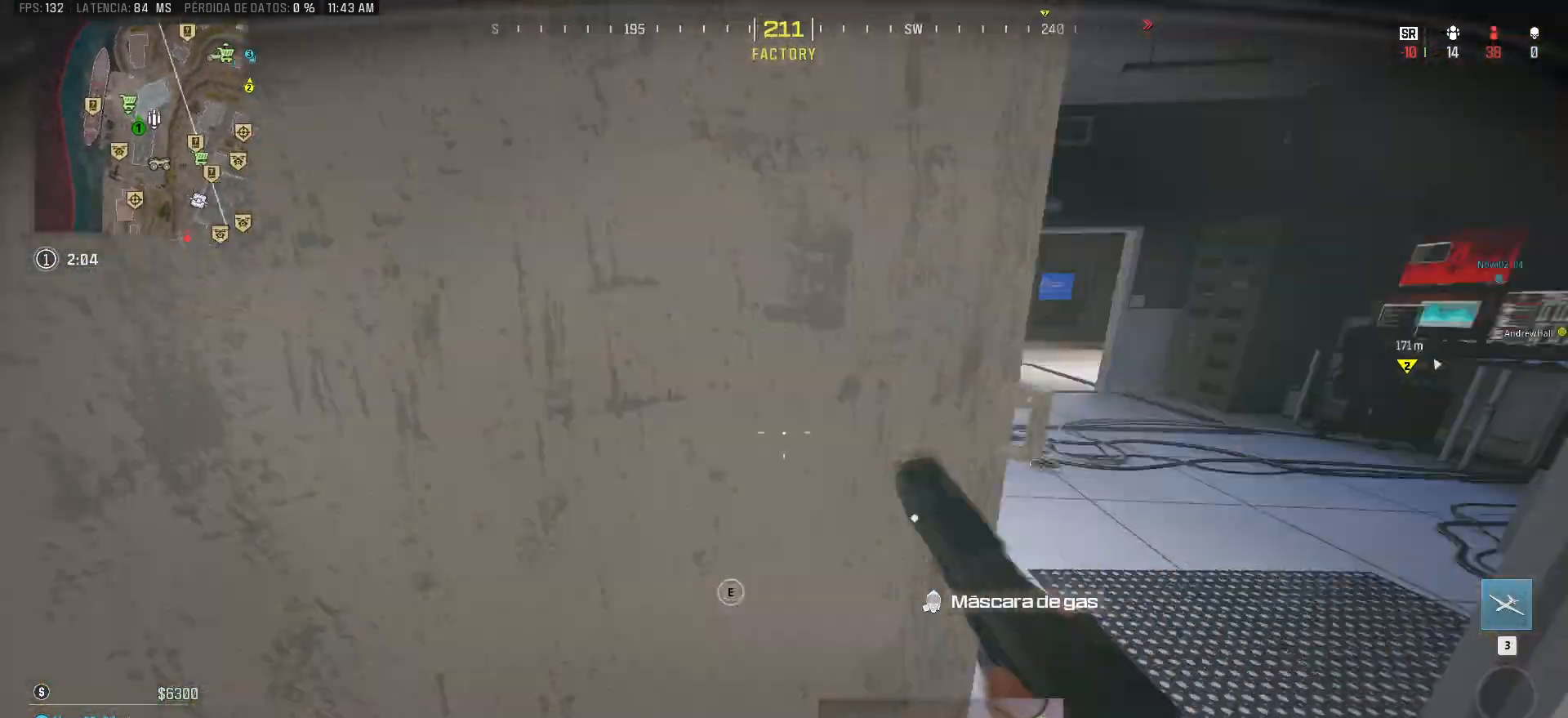
{"keys": ["shift", "w"], "mouse": [], "events": [[117, "d", "down"], [433, "d", "up"]]}
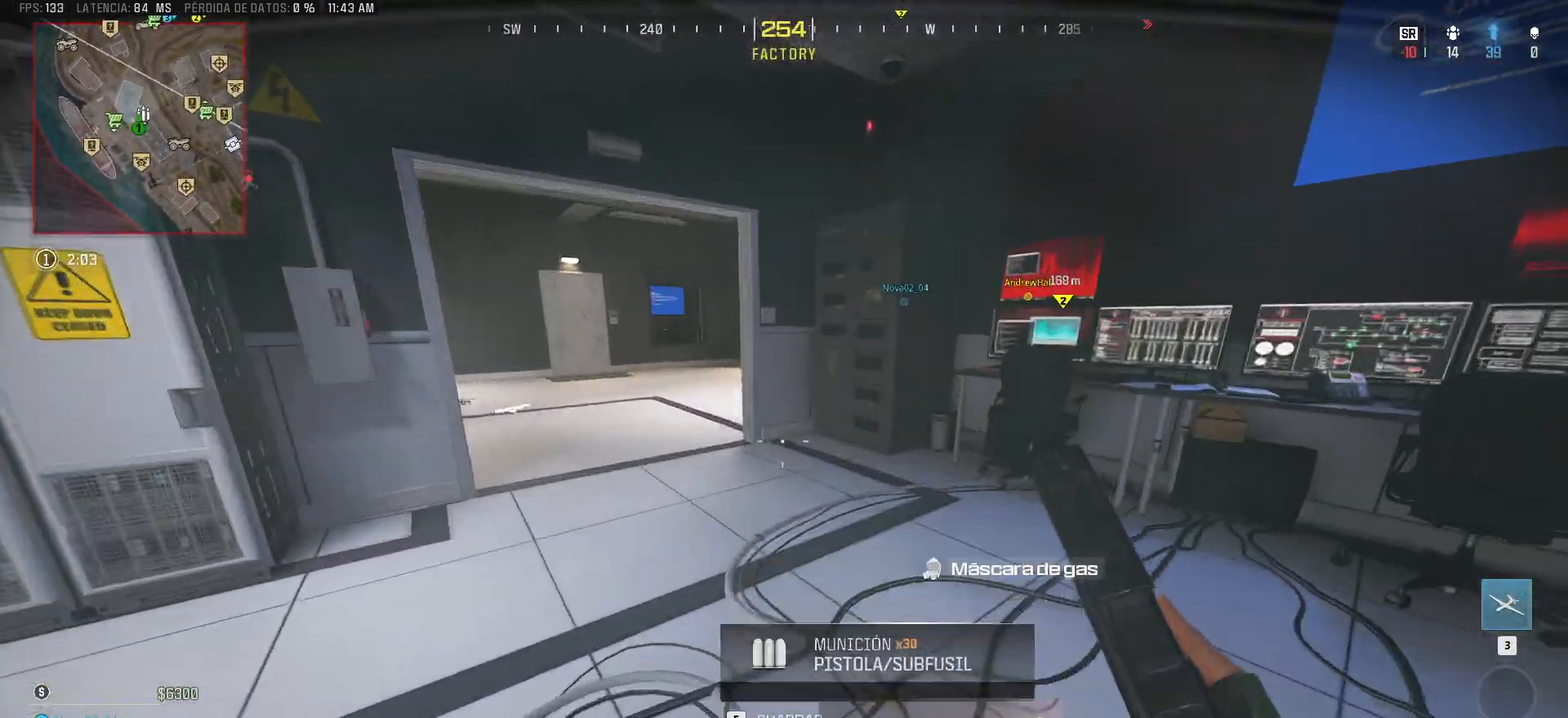
{"keys": ["a", "shift", "w"], "mouse": [], "events": [[267, "a", "down"]]}
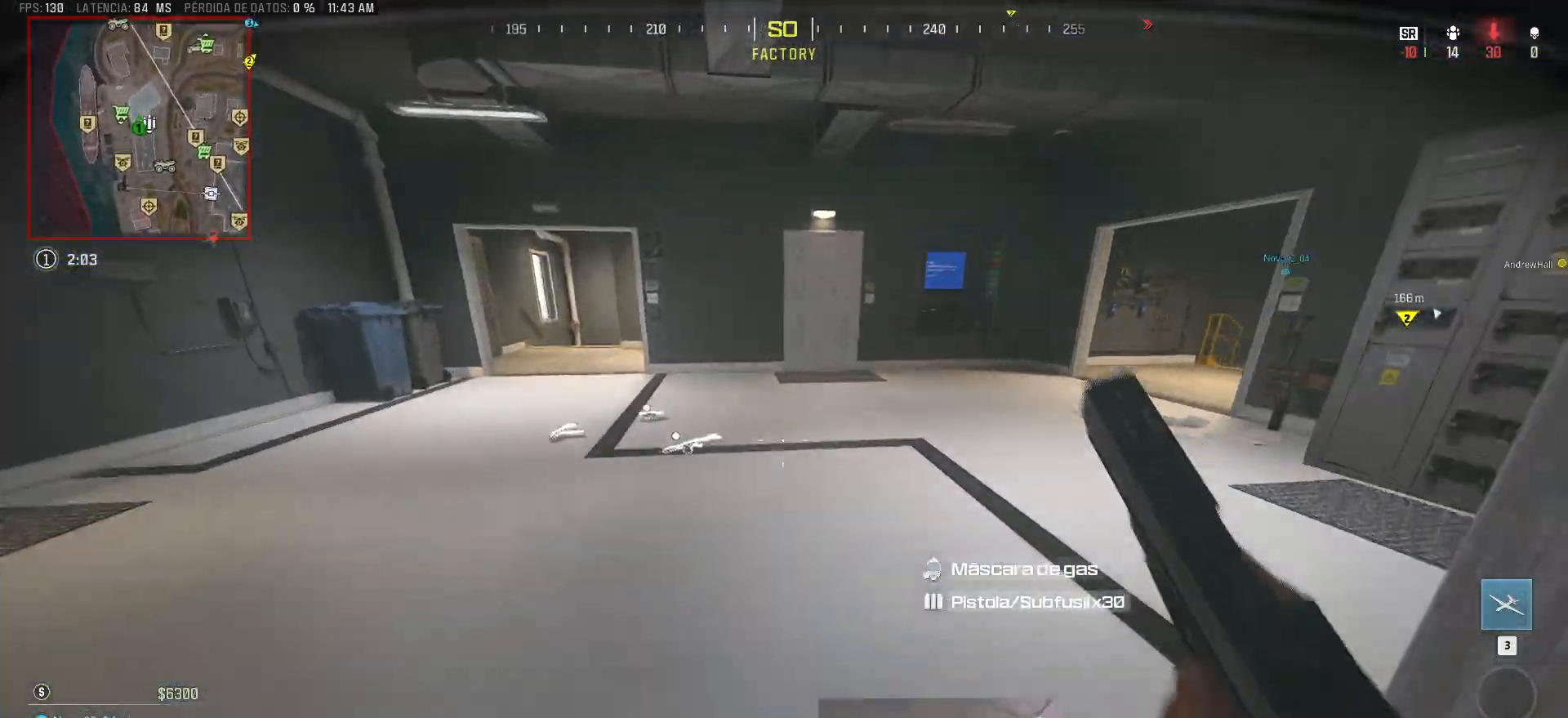
{"keys": ["a", "shift", "w"], "mouse": [], "events": [[100, "a", "up"], [233, "a", "down"], [283, "e", "down"], [383, "e", "up"]]}
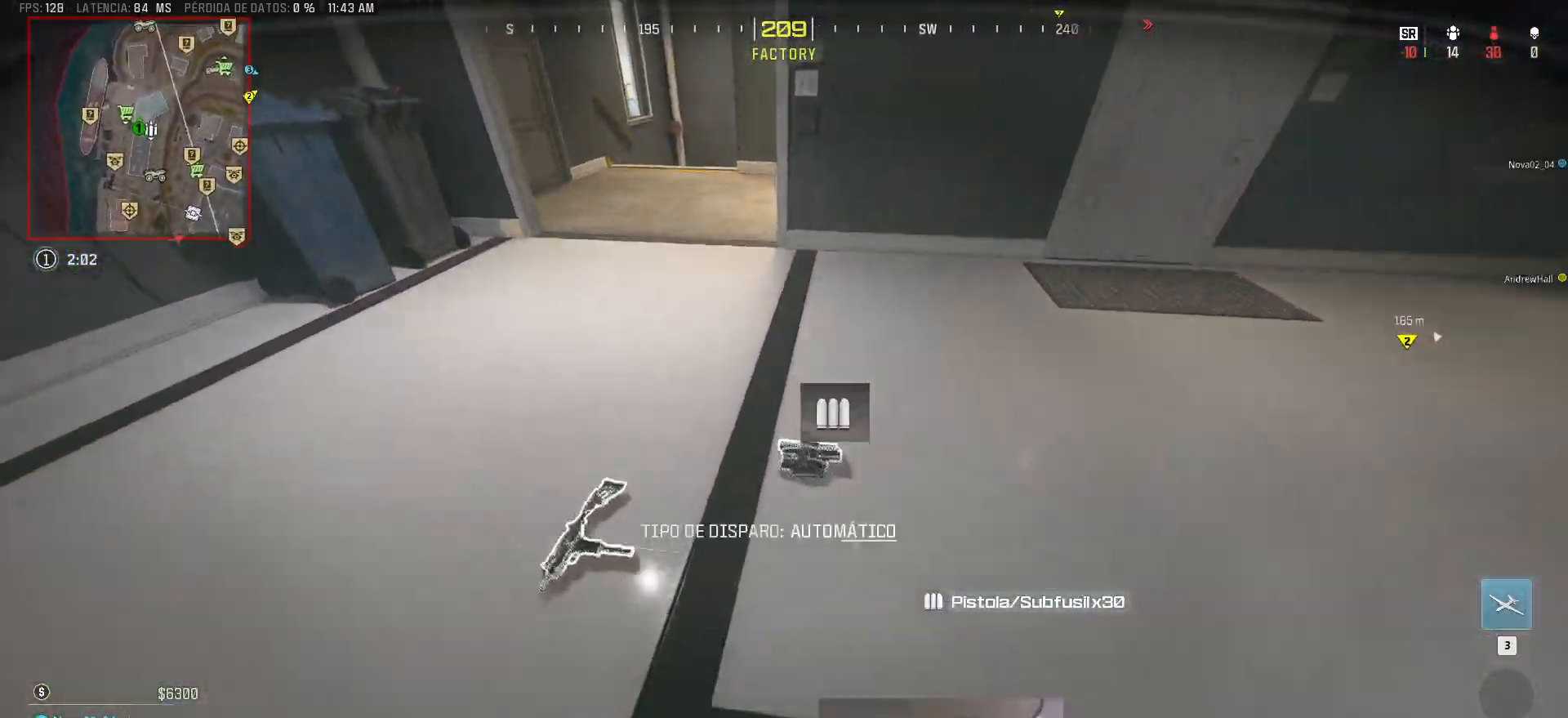
{"keys": ["s"], "mouse": [], "events": [[17, "w", "up"], [117, "shift", "up"], [200, "s", "down"], [300, "a", "up"]]}
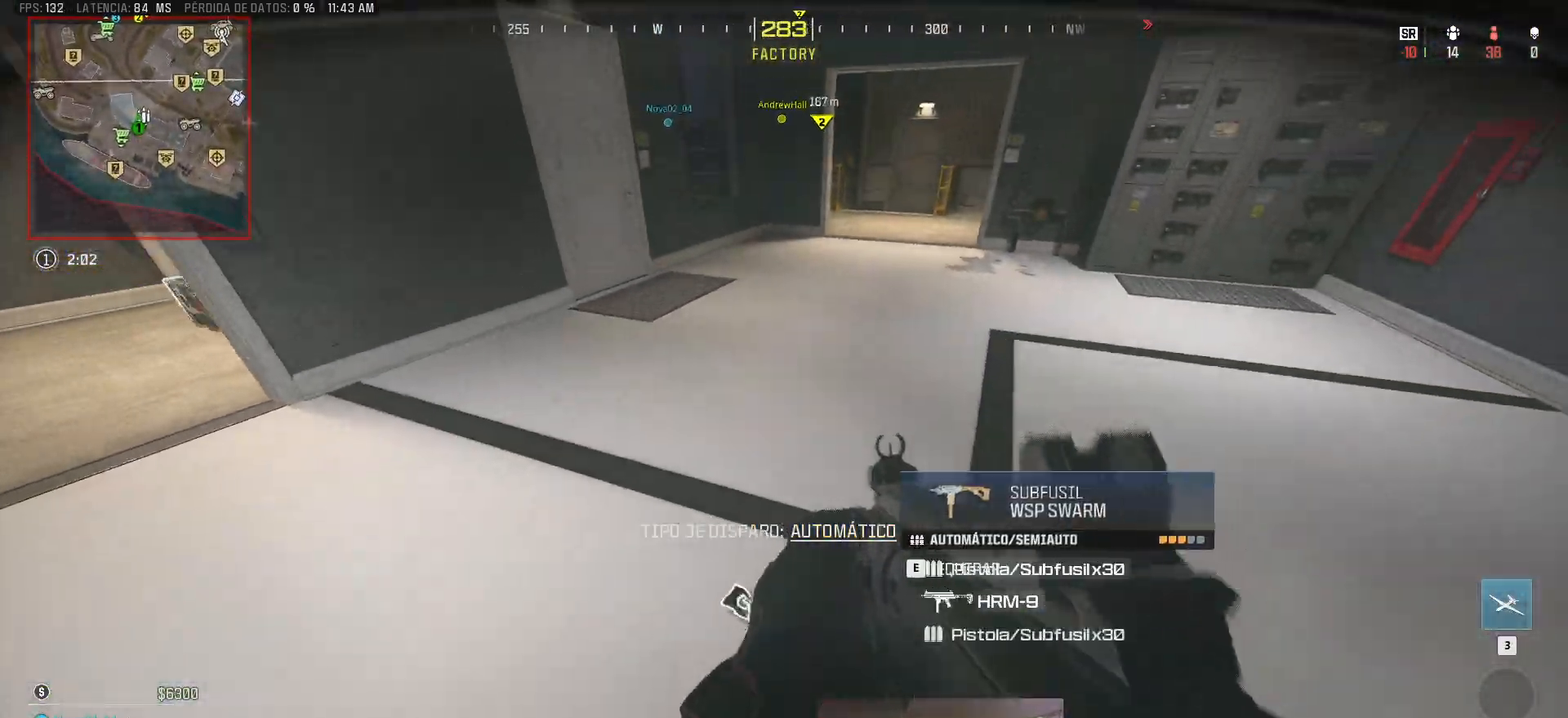
{"keys": ["2", "s"], "mouse": [], "events": [[500, "2", "down"]]}
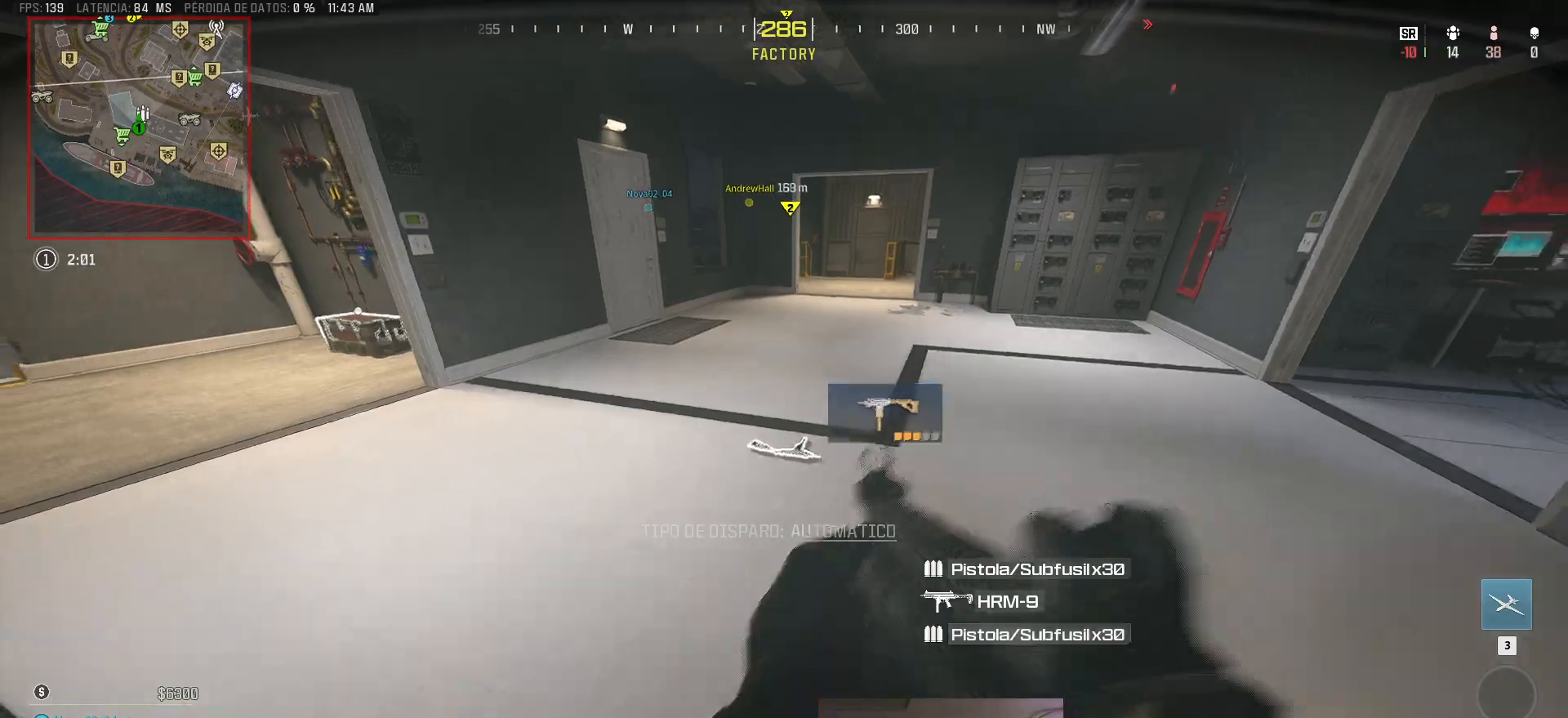
{"keys": ["shift", "w"], "mouse": [], "events": [[50, "2", "up"], [183, "d", "down"], [183, "s", "up"], [383, "w", "down"], [417, "shift", "down"], [467, "d", "up"]]}